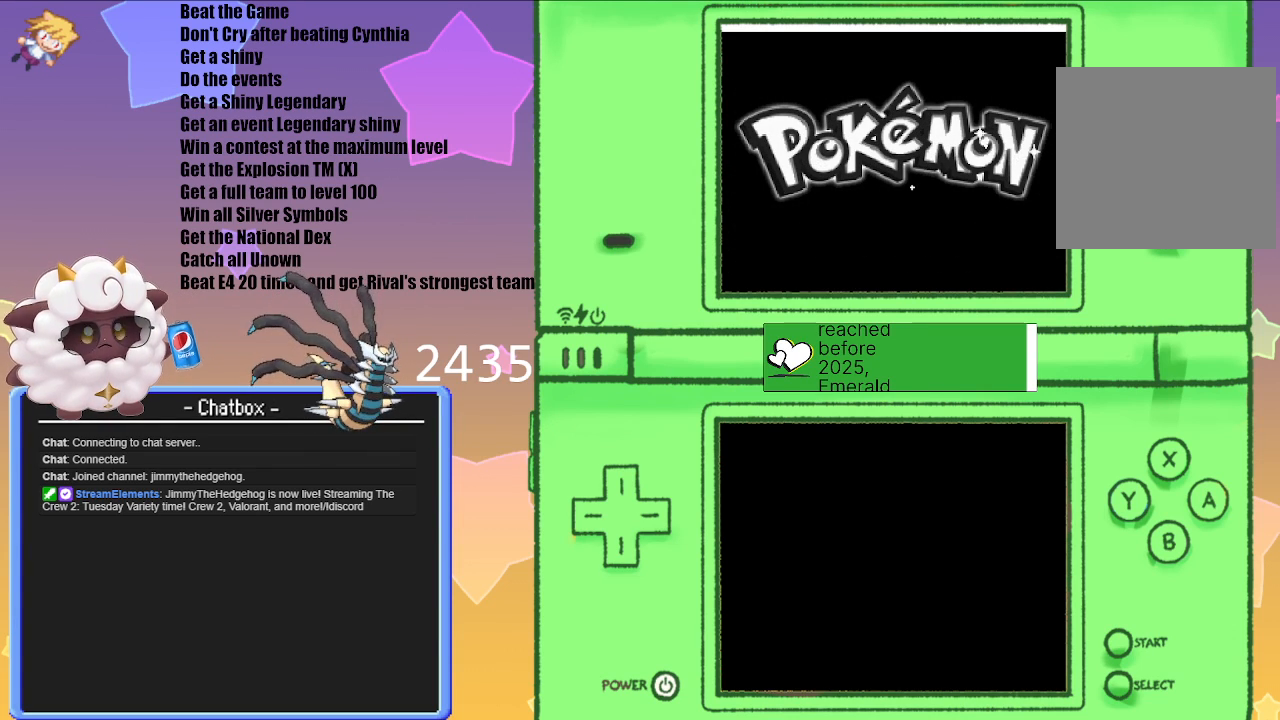
Gameplay with a controller (Nintendo layout); each line is a JSON object with the inputs held at the frame after it. "events" lists button and stick changes between this image and that frame as [ms after this image, input, new state], when the widget could be followed in between. Not read: L2 L3 R2 R3.
{"buttons": [], "left_stick": "center", "right_stick": "center", "events": [[367, "A", "down"], [467, "A", "up"]]}
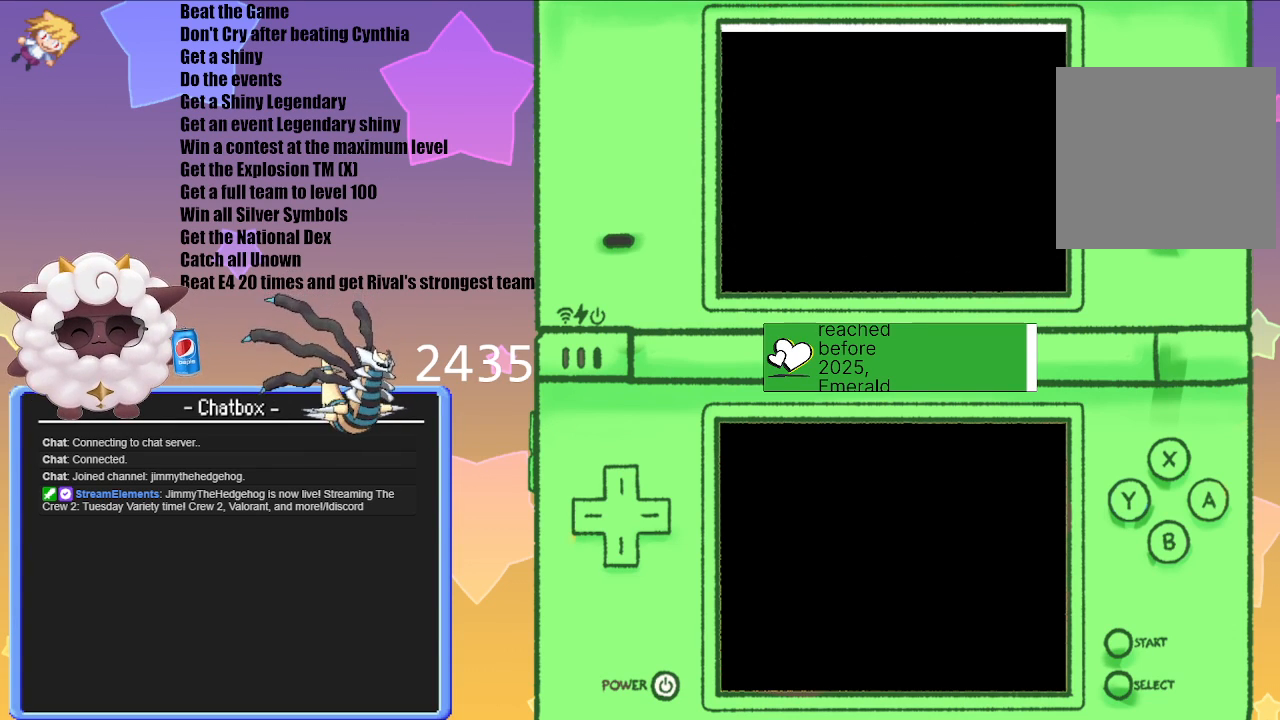
{"buttons": [], "left_stick": "center", "right_stick": "center", "events": []}
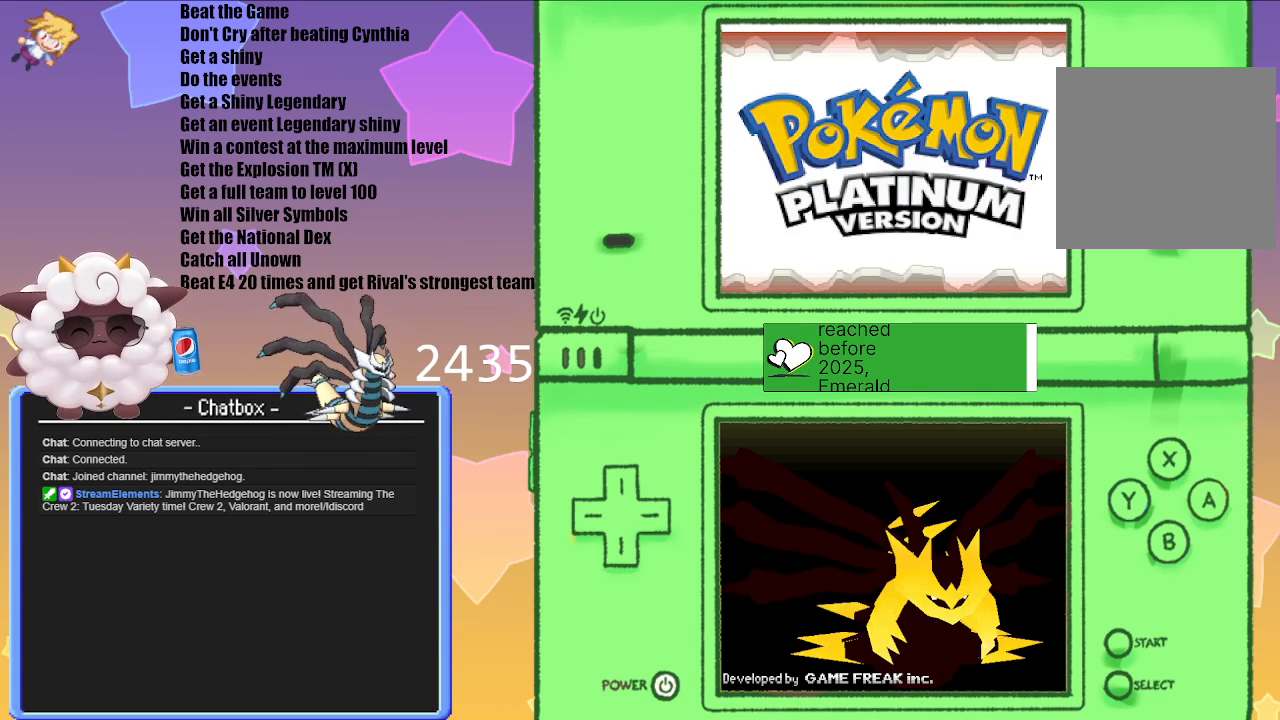
{"buttons": [], "left_stick": "center", "right_stick": "center", "events": [[217, "A", "down"], [300, "A", "up"]]}
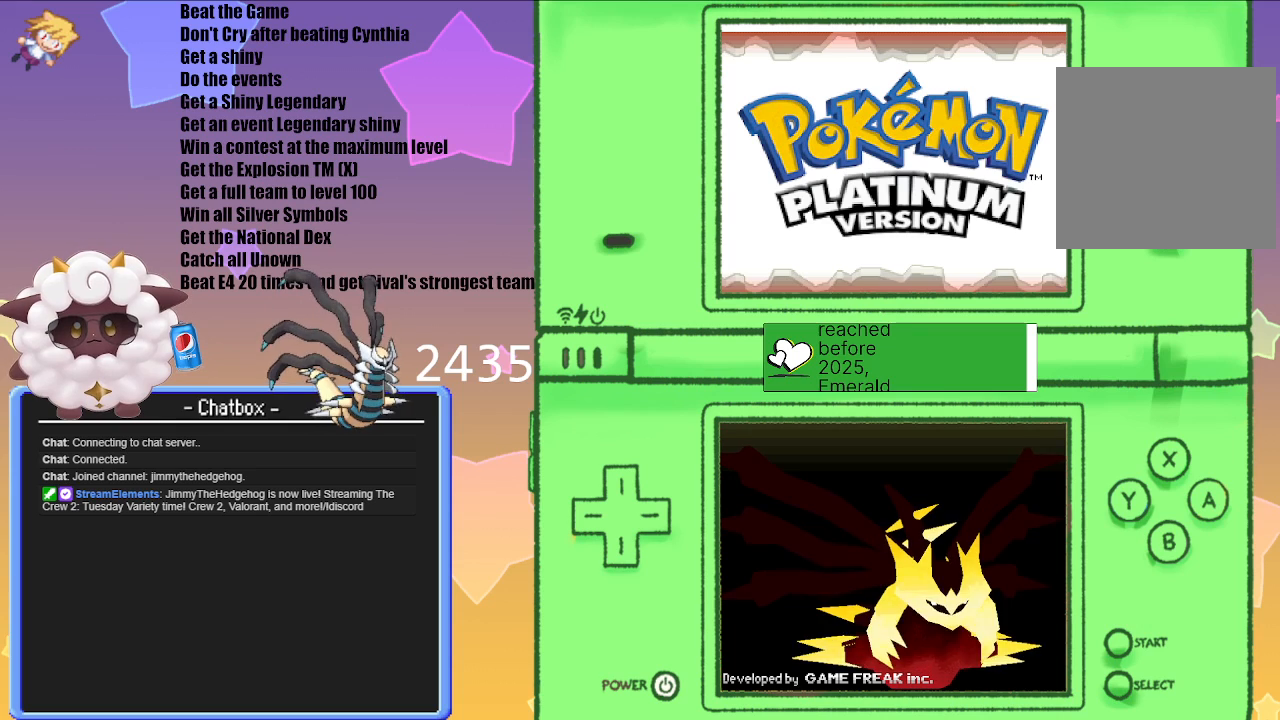
{"buttons": [], "left_stick": "center", "right_stick": "center", "events": [[117, "A", "down"], [233, "A", "up"]]}
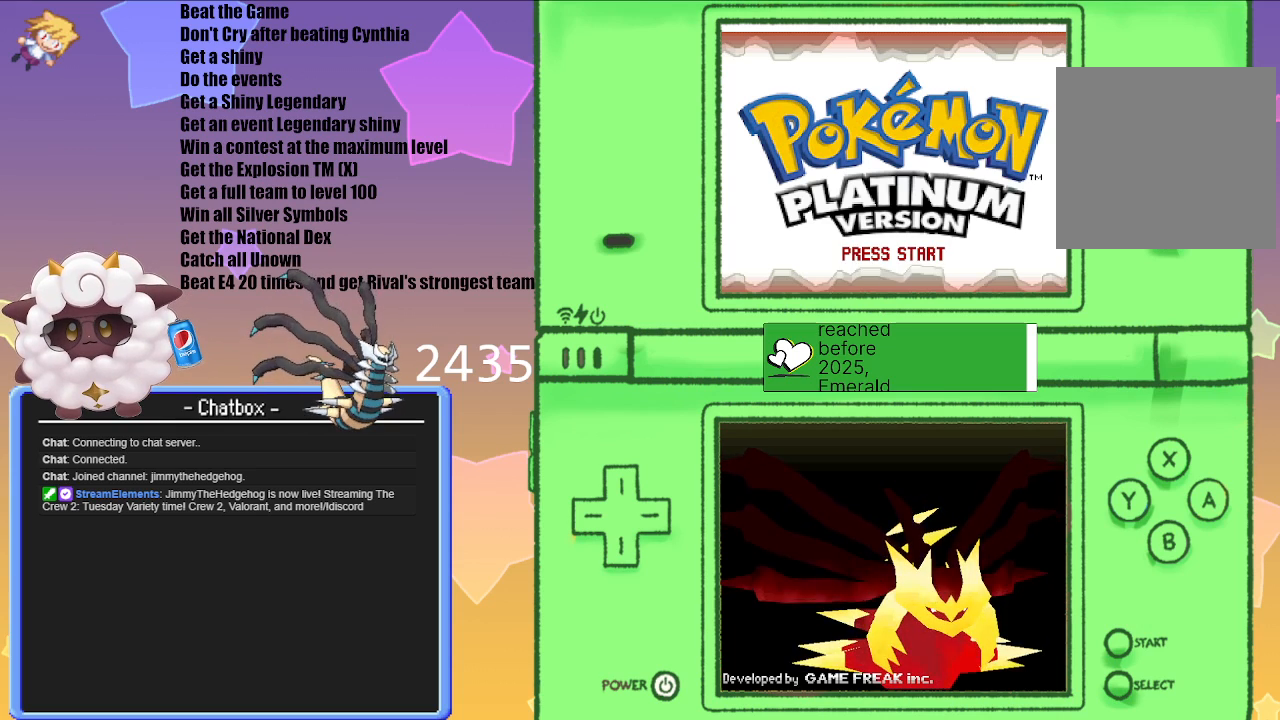
{"buttons": [], "left_stick": "center", "right_stick": "center", "events": [[167, "A", "down"], [267, "A", "up"]]}
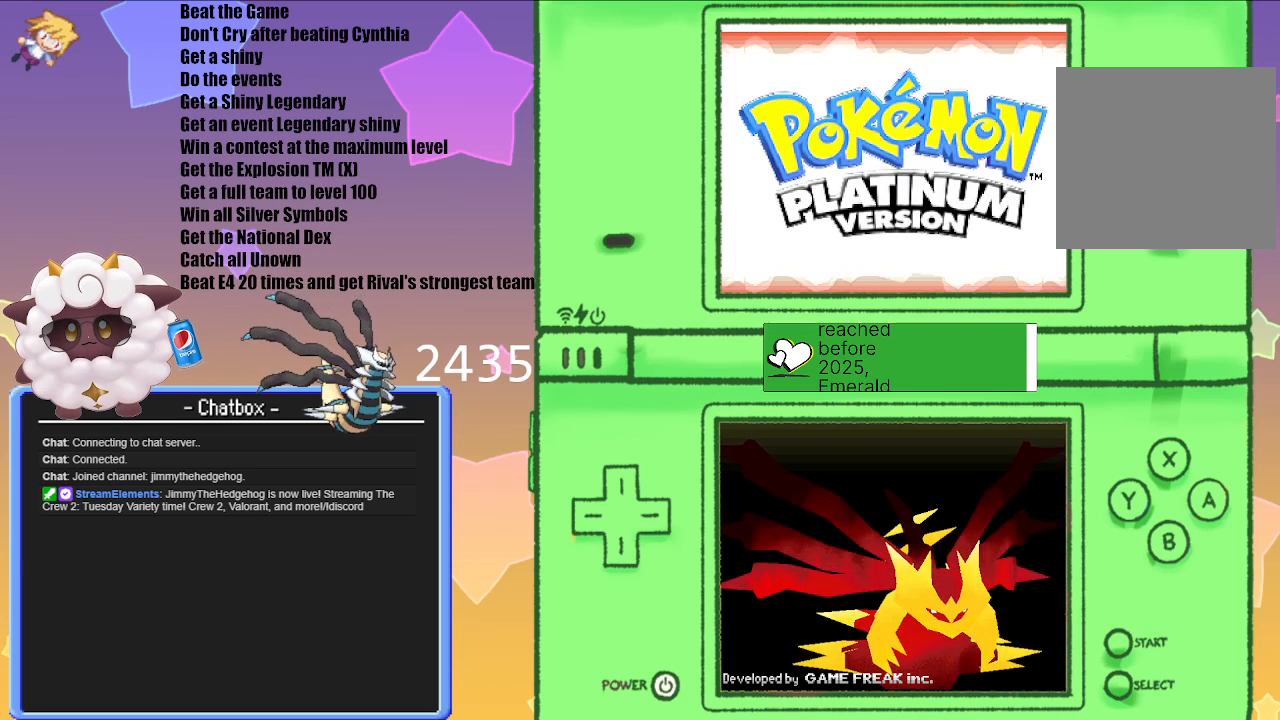
{"buttons": [], "left_stick": "center", "right_stick": "center", "events": []}
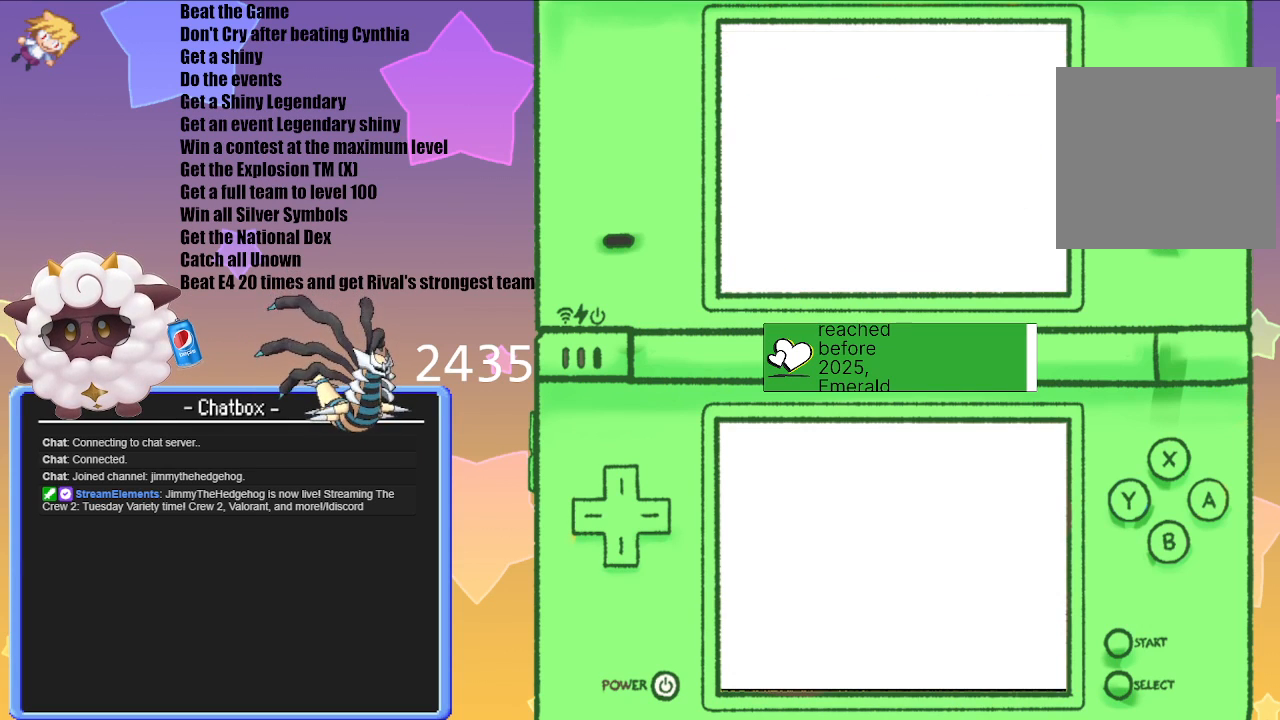
{"buttons": [], "left_stick": "center", "right_stick": "center", "events": []}
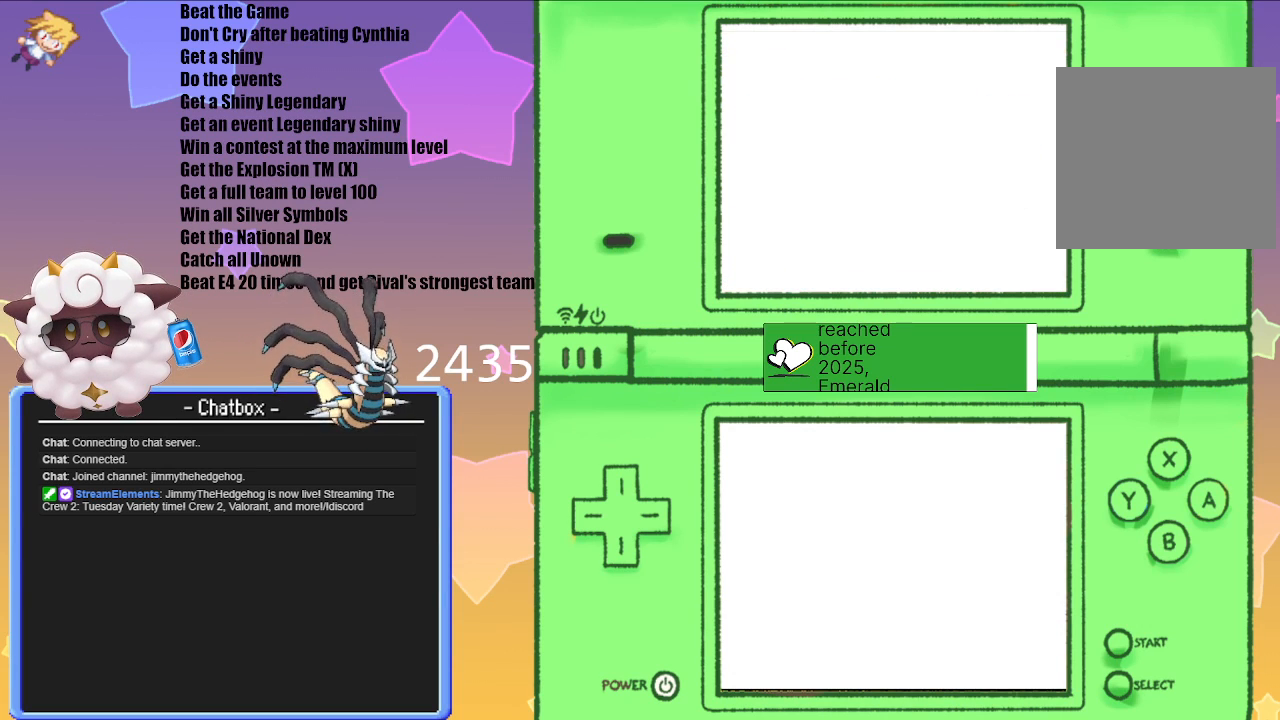
{"buttons": [], "left_stick": "center", "right_stick": "center", "events": []}
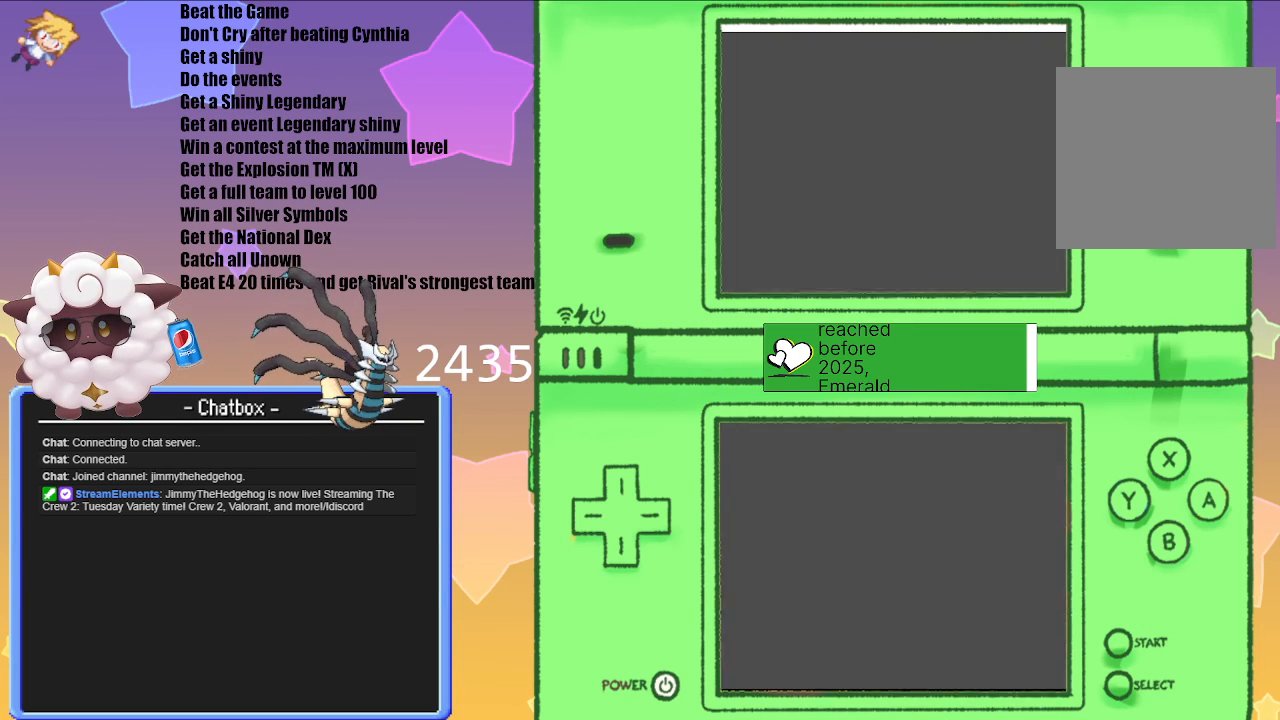
{"buttons": [], "left_stick": "center", "right_stick": "center", "events": []}
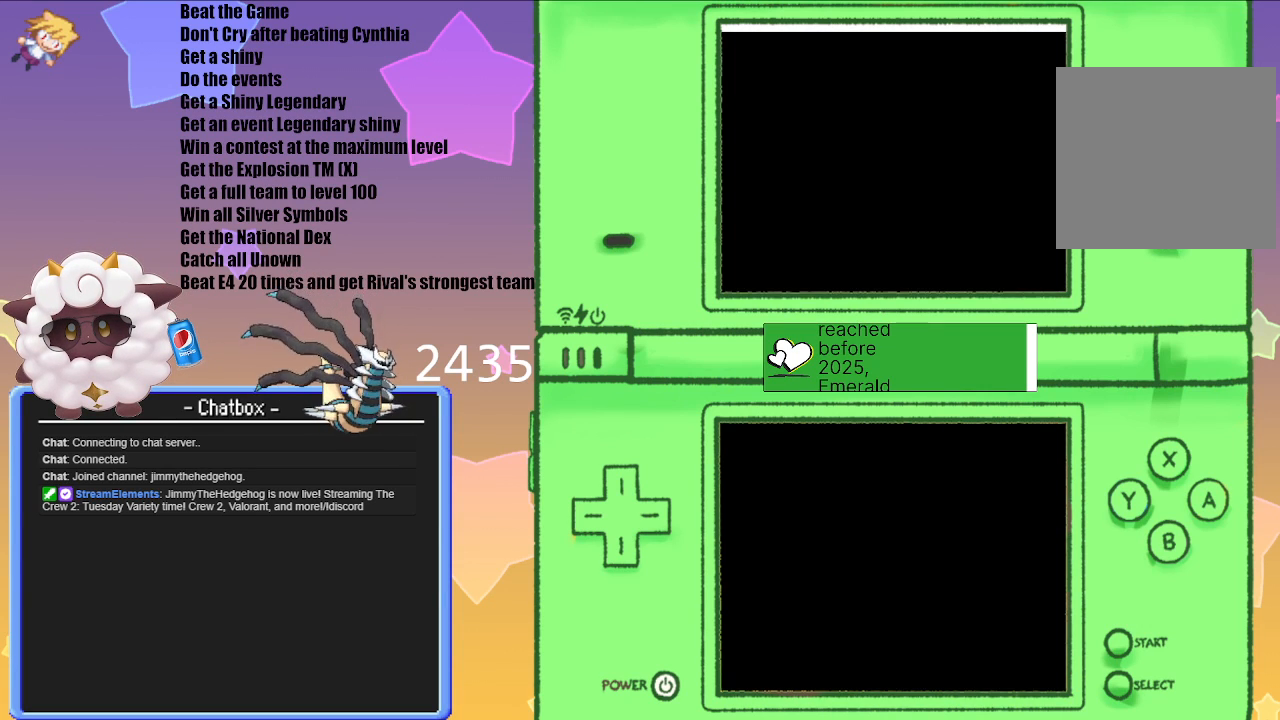
{"buttons": [], "left_stick": "center", "right_stick": "center", "events": []}
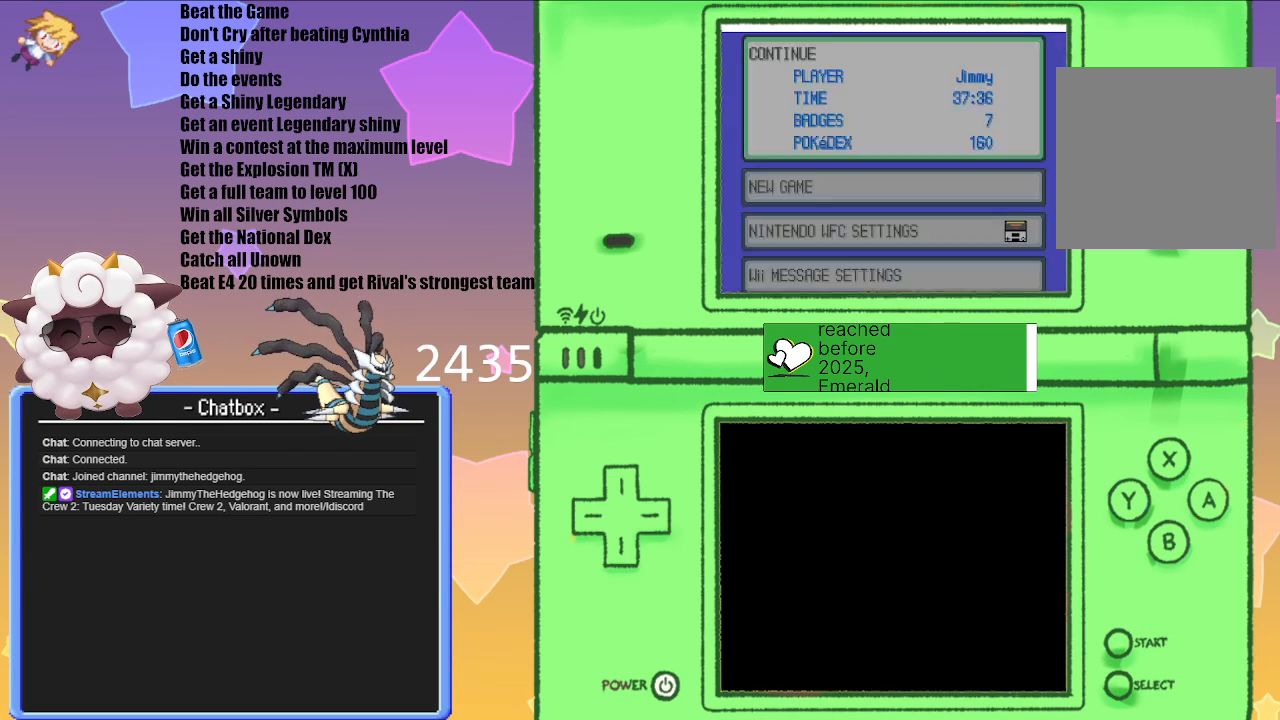
{"buttons": [], "left_stick": "center", "right_stick": "center", "events": []}
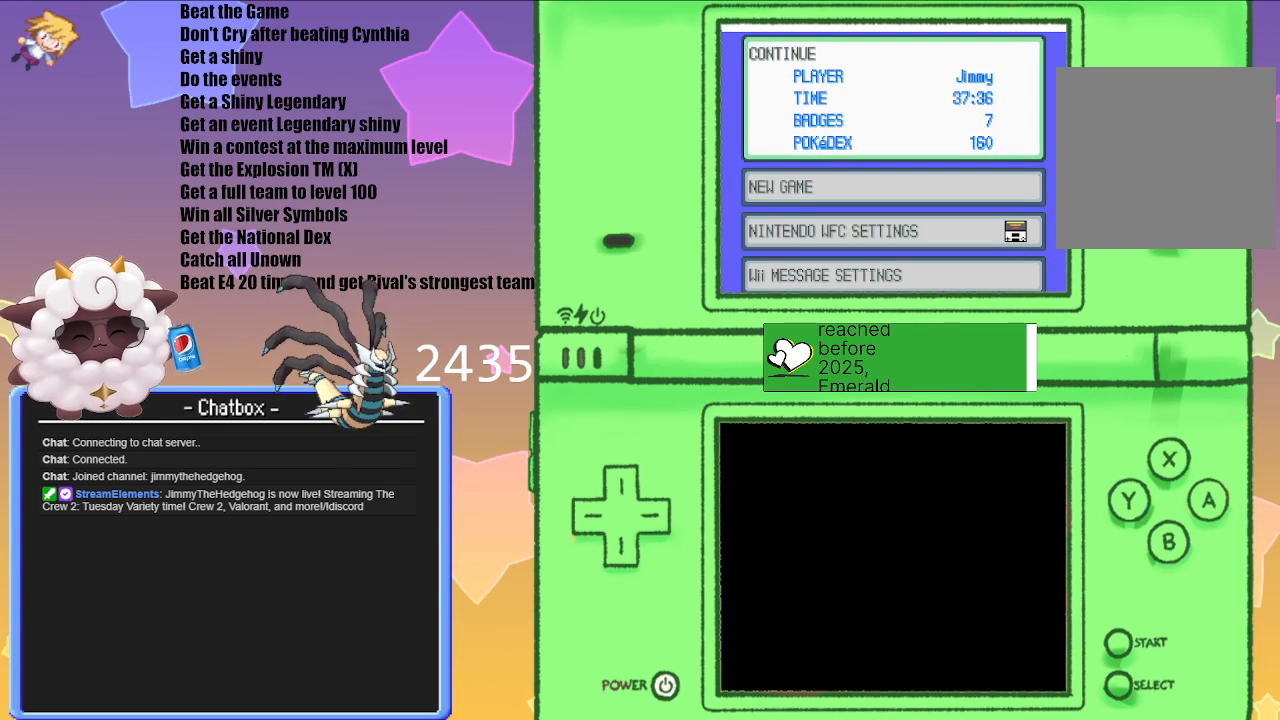
{"buttons": [], "left_stick": "center", "right_stick": "center", "events": [[317, "A", "down"], [417, "A", "up"]]}
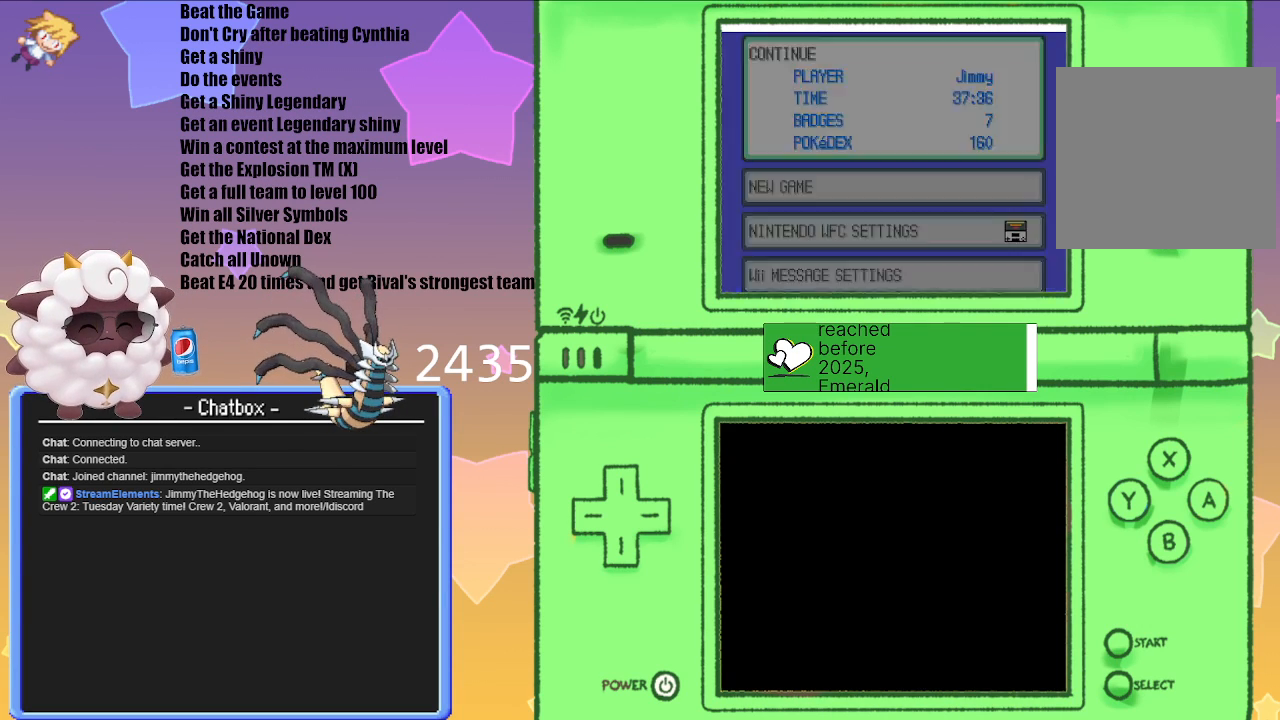
{"buttons": [], "left_stick": "center", "right_stick": "center", "events": []}
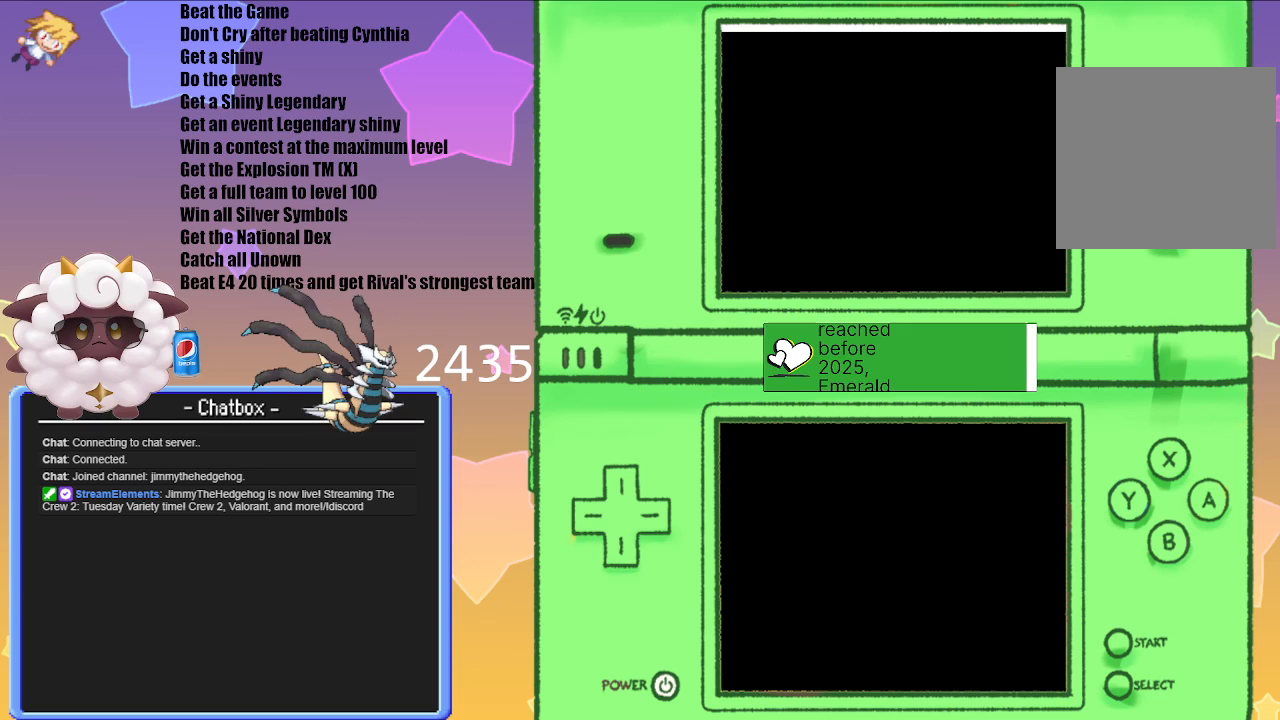
{"buttons": [], "left_stick": "center", "right_stick": "center", "events": []}
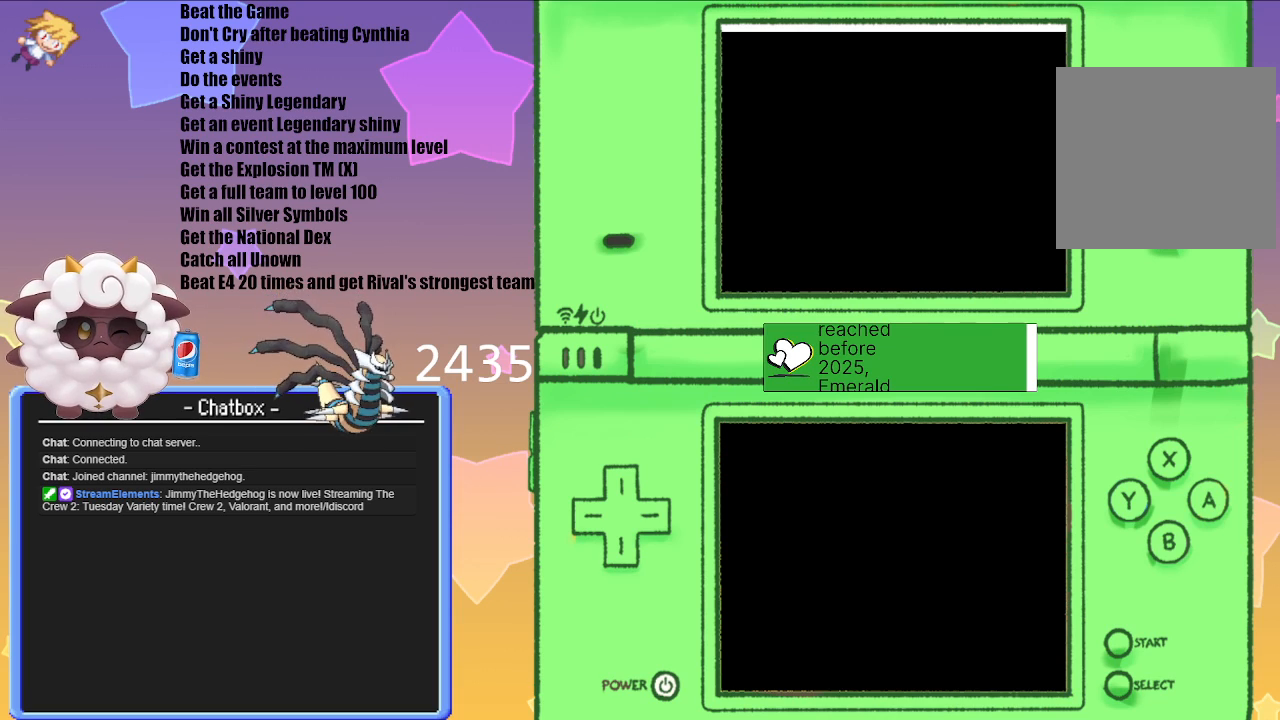
{"buttons": [], "left_stick": "center", "right_stick": "center", "events": []}
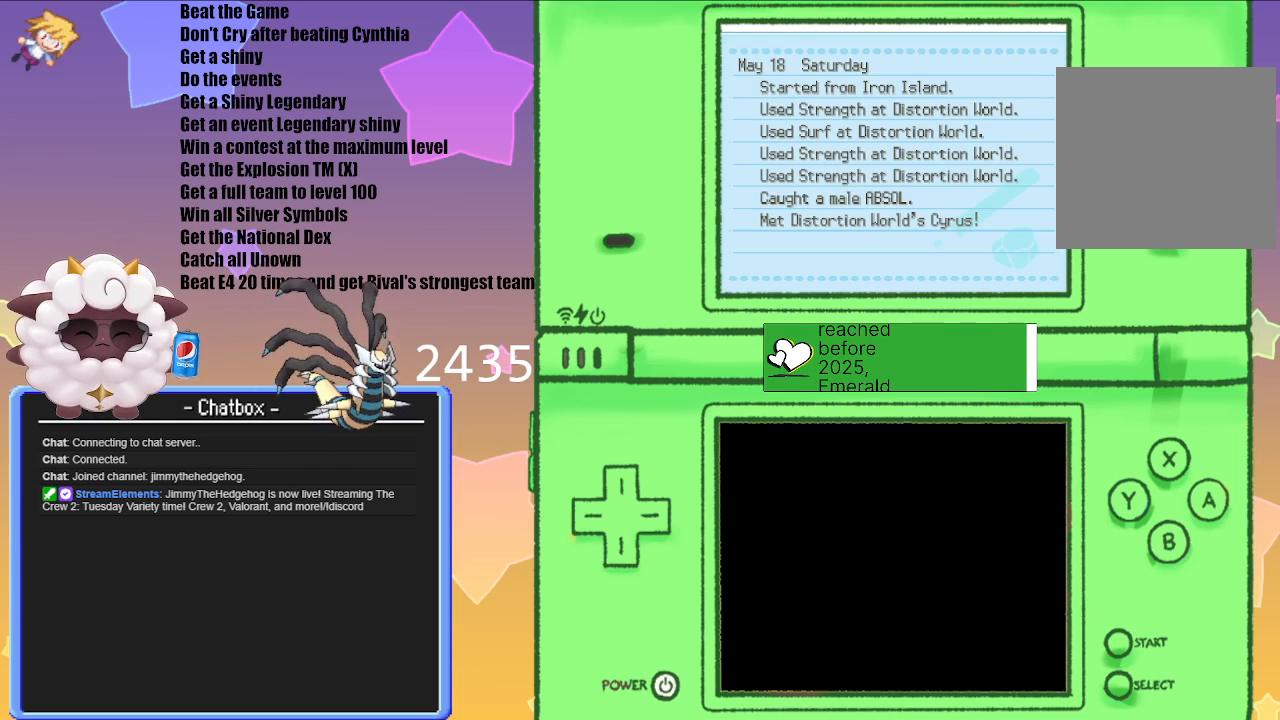
{"buttons": [], "left_stick": "center", "right_stick": "center", "events": []}
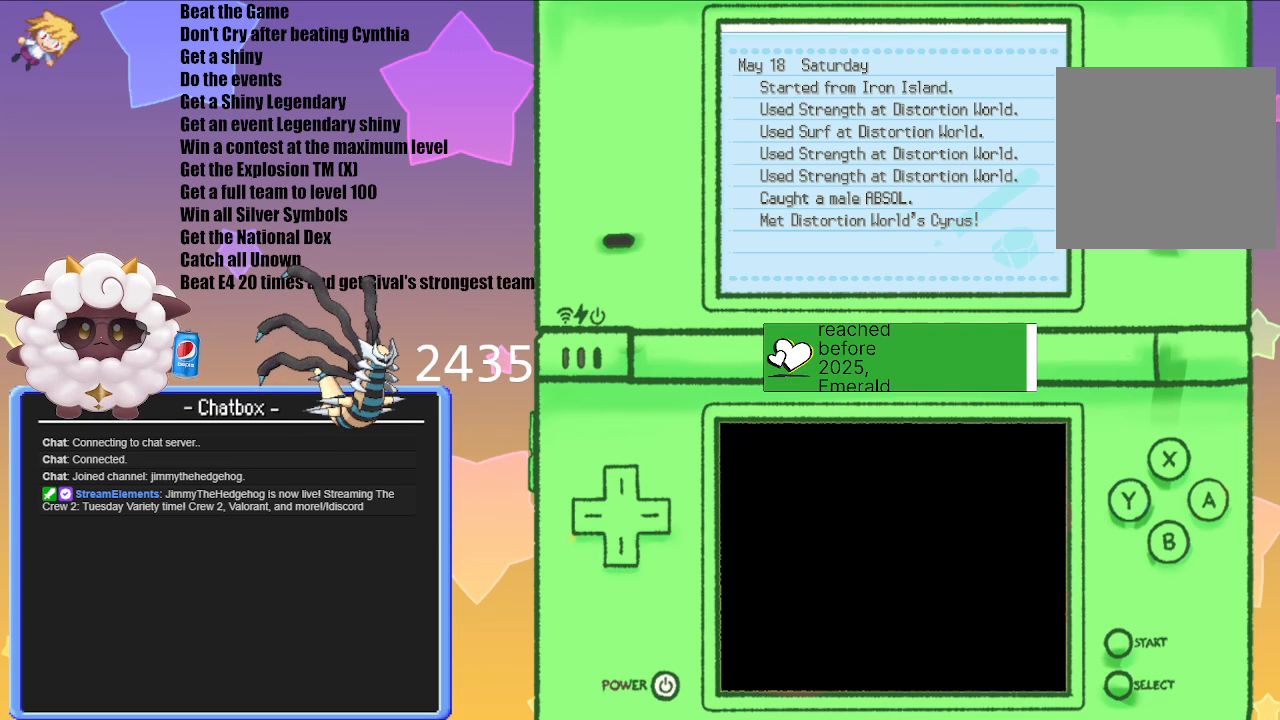
{"buttons": [], "left_stick": "center", "right_stick": "center", "events": []}
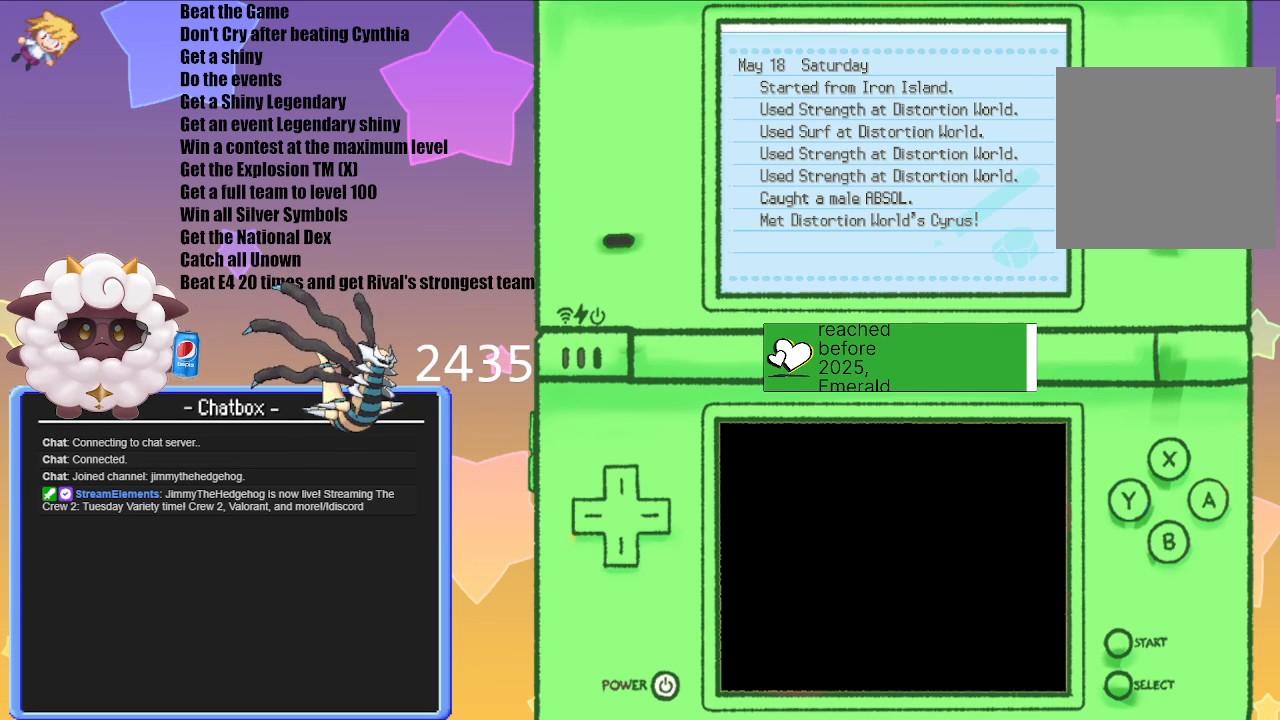
{"buttons": [], "left_stick": "center", "right_stick": "center", "events": []}
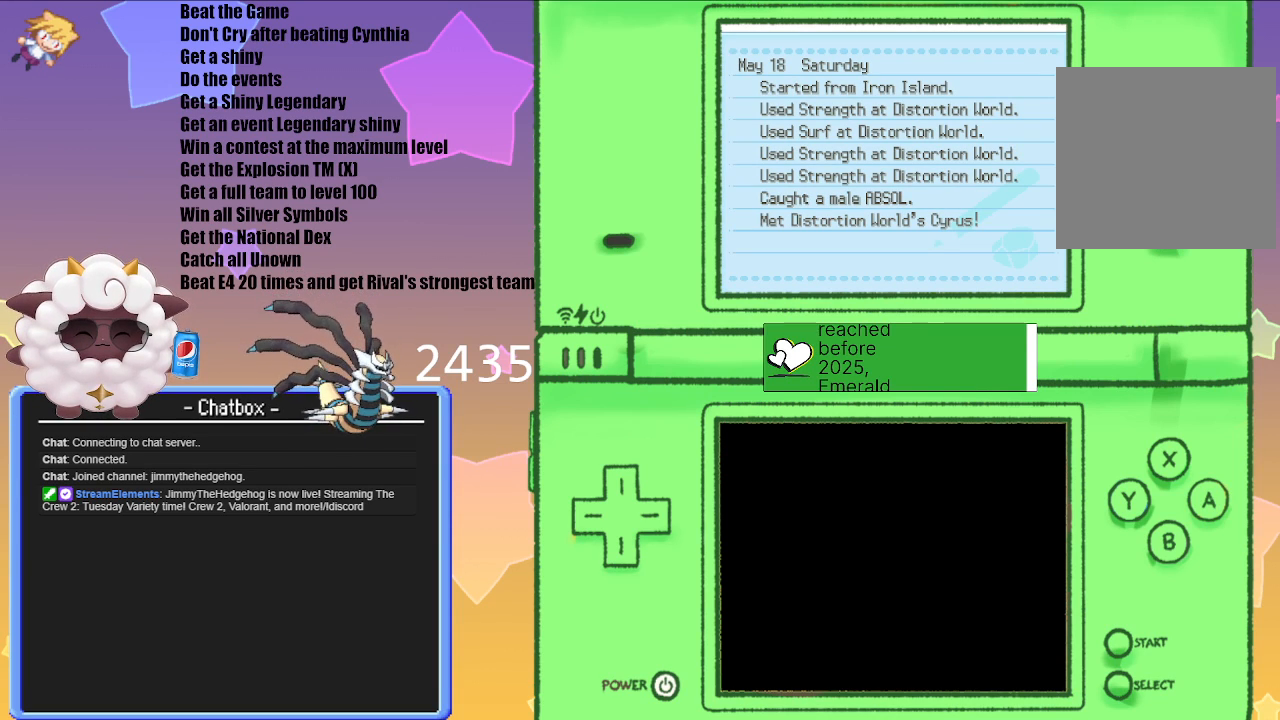
{"buttons": [], "left_stick": "center", "right_stick": "center", "events": []}
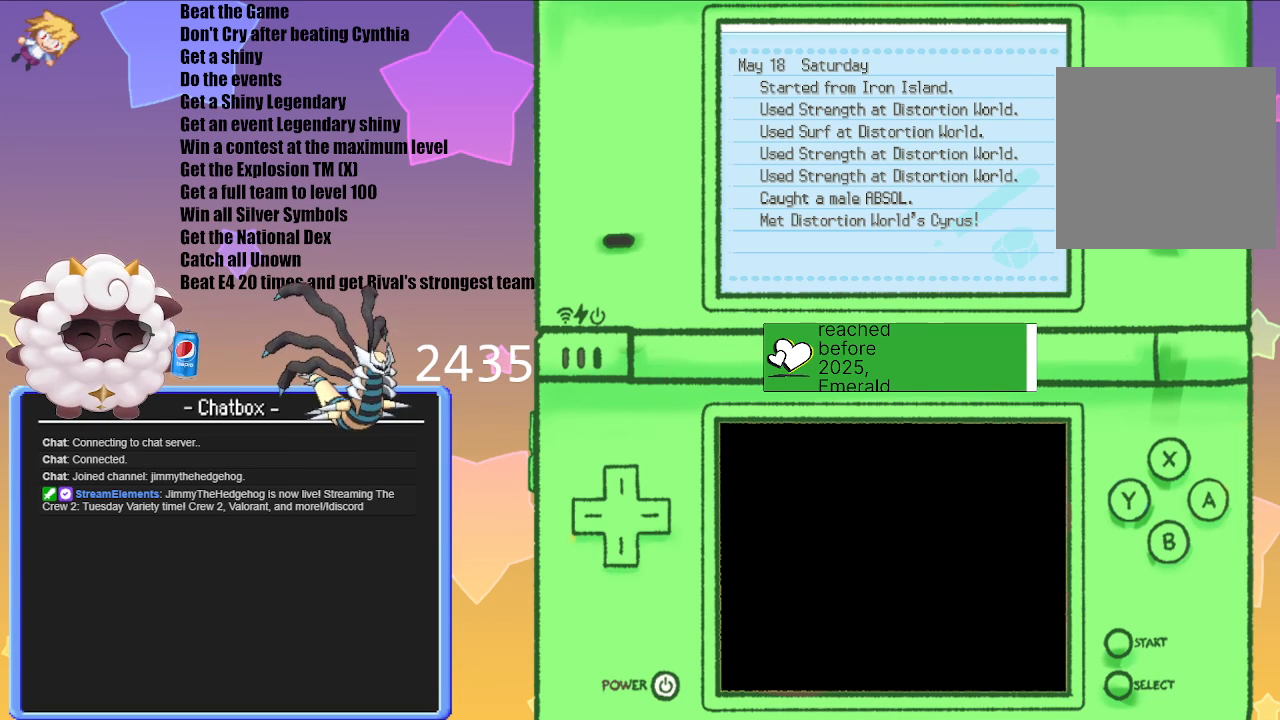
{"buttons": [], "left_stick": "center", "right_stick": "center", "events": []}
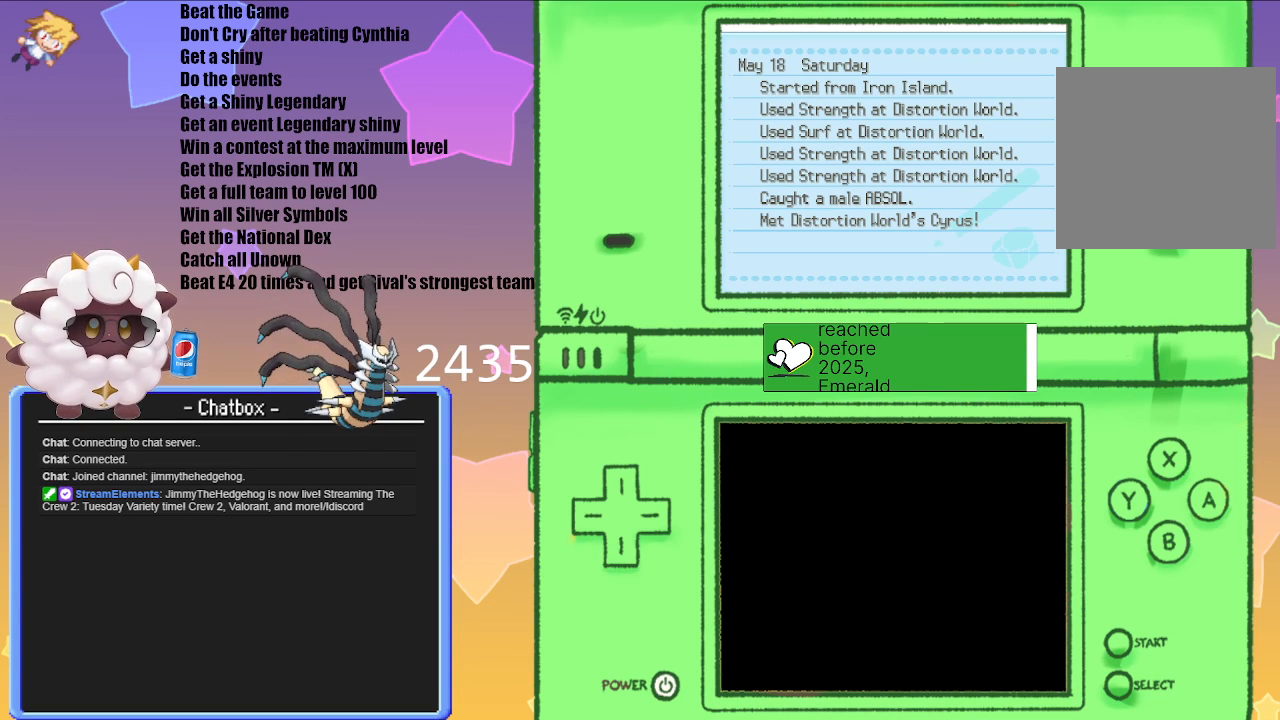
{"buttons": [], "left_stick": "center", "right_stick": "center", "events": [[333, "B", "down"], [450, "B", "up"]]}
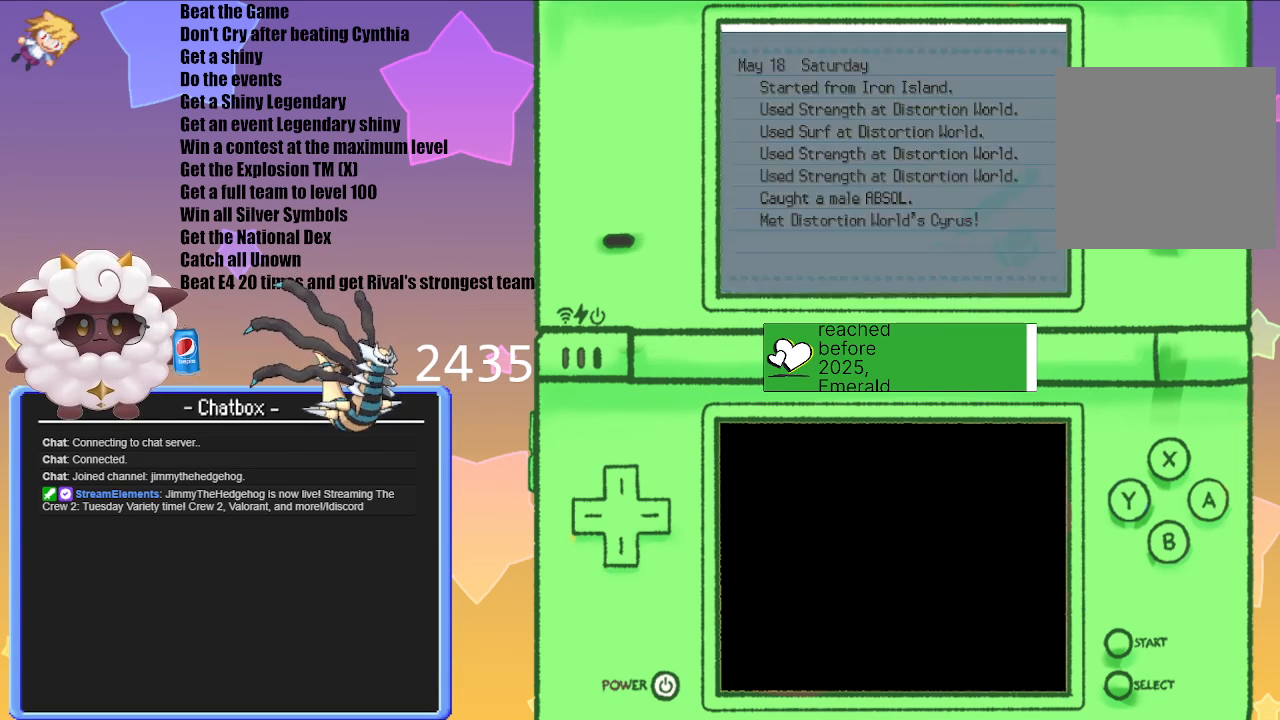
{"buttons": [], "left_stick": "center", "right_stick": "center", "events": []}
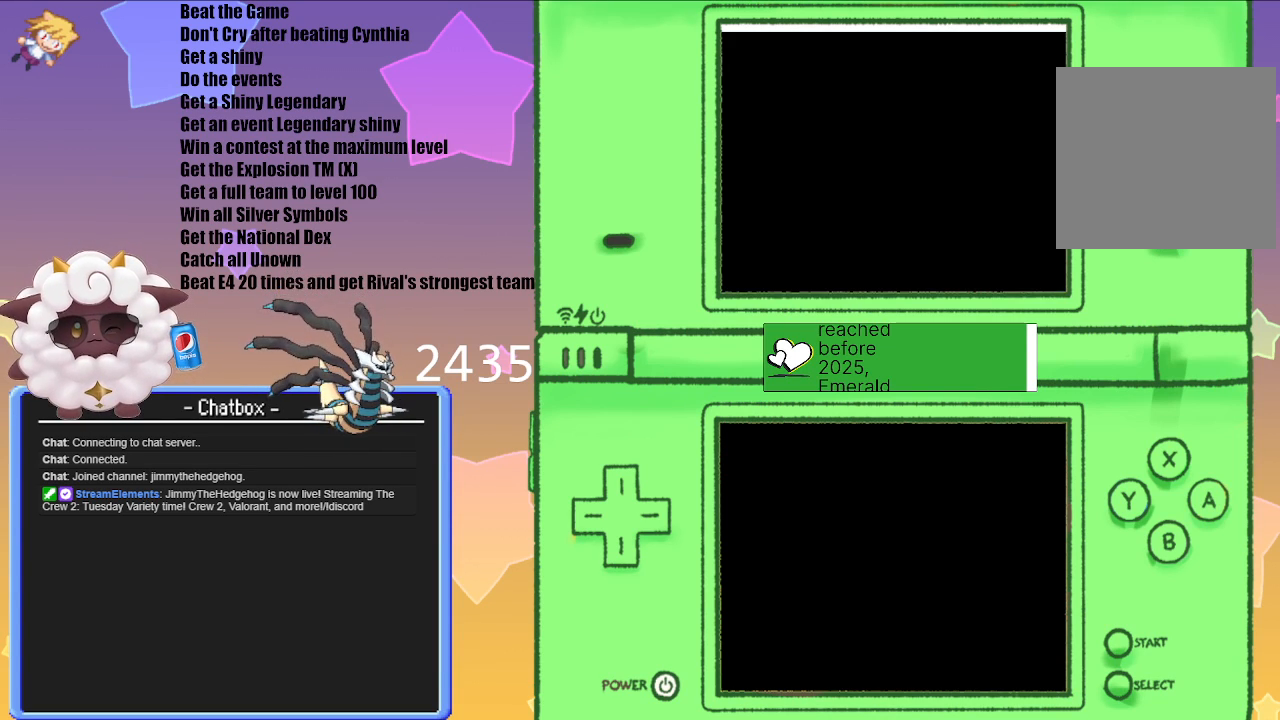
{"buttons": [], "left_stick": "center", "right_stick": "center", "events": []}
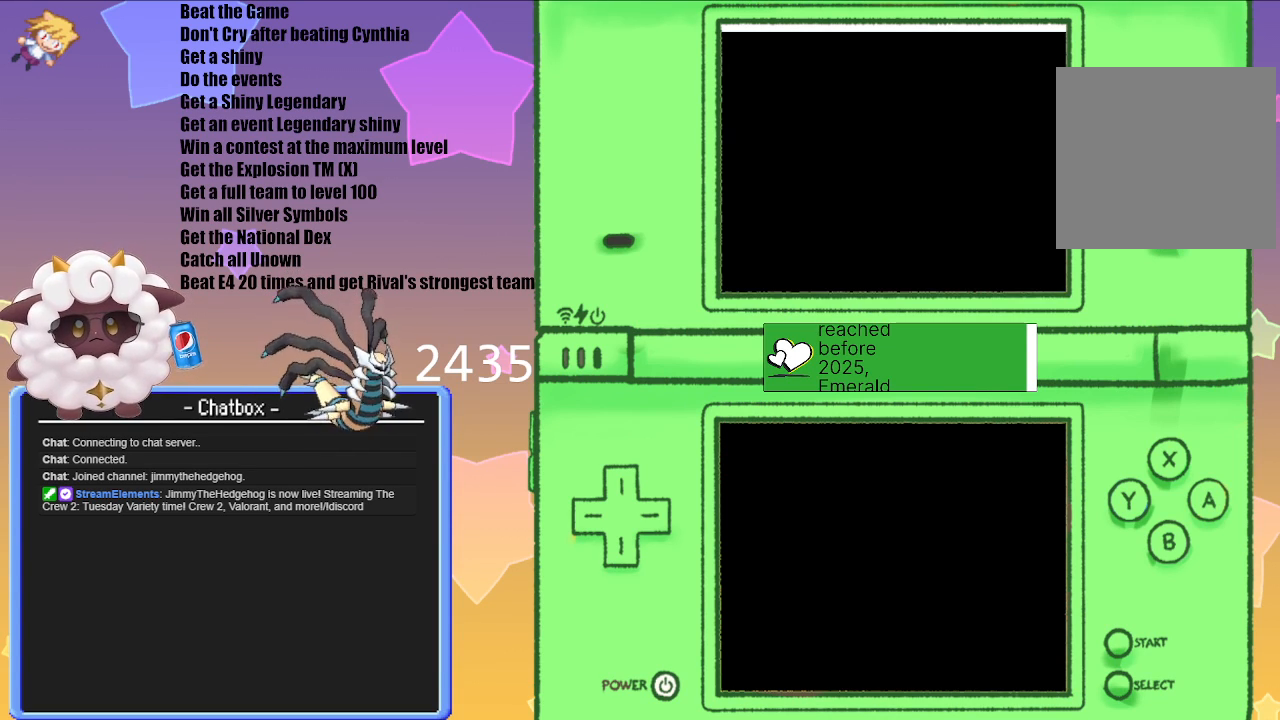
{"buttons": [], "left_stick": "center", "right_stick": "center", "events": []}
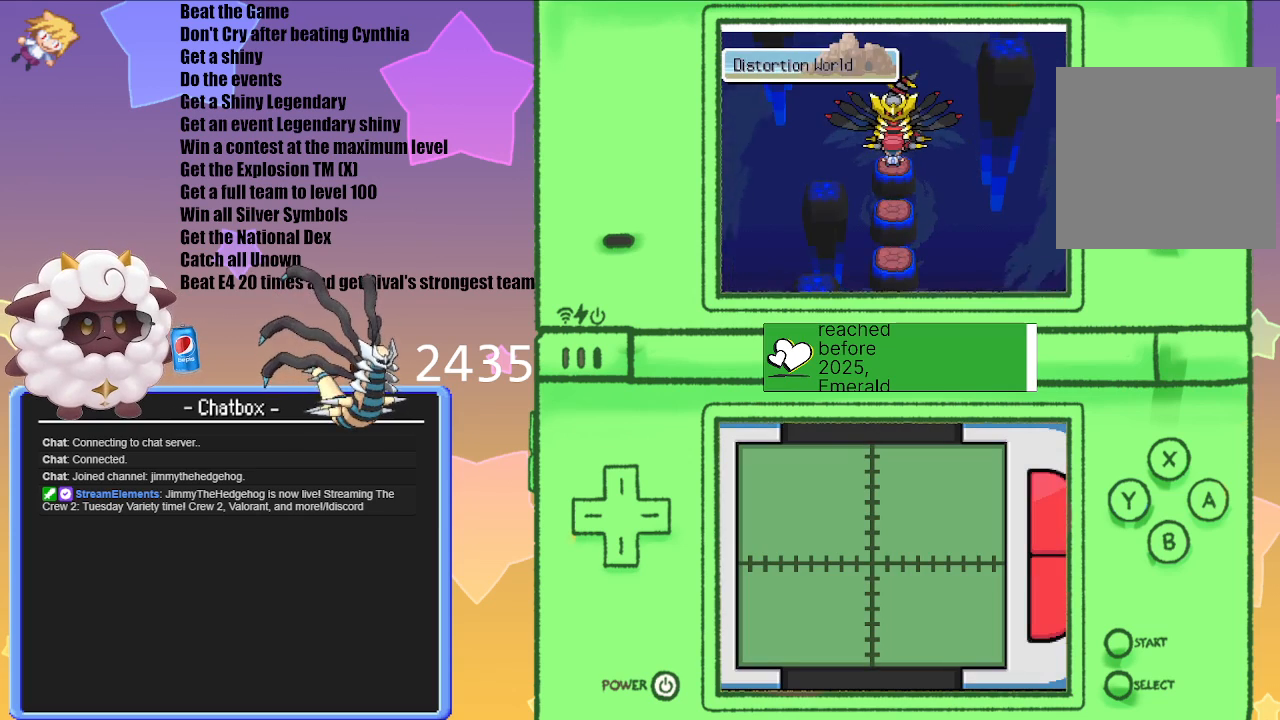
{"buttons": [], "left_stick": "center", "right_stick": "center", "events": [[100, "A", "down"], [183, "A", "up"]]}
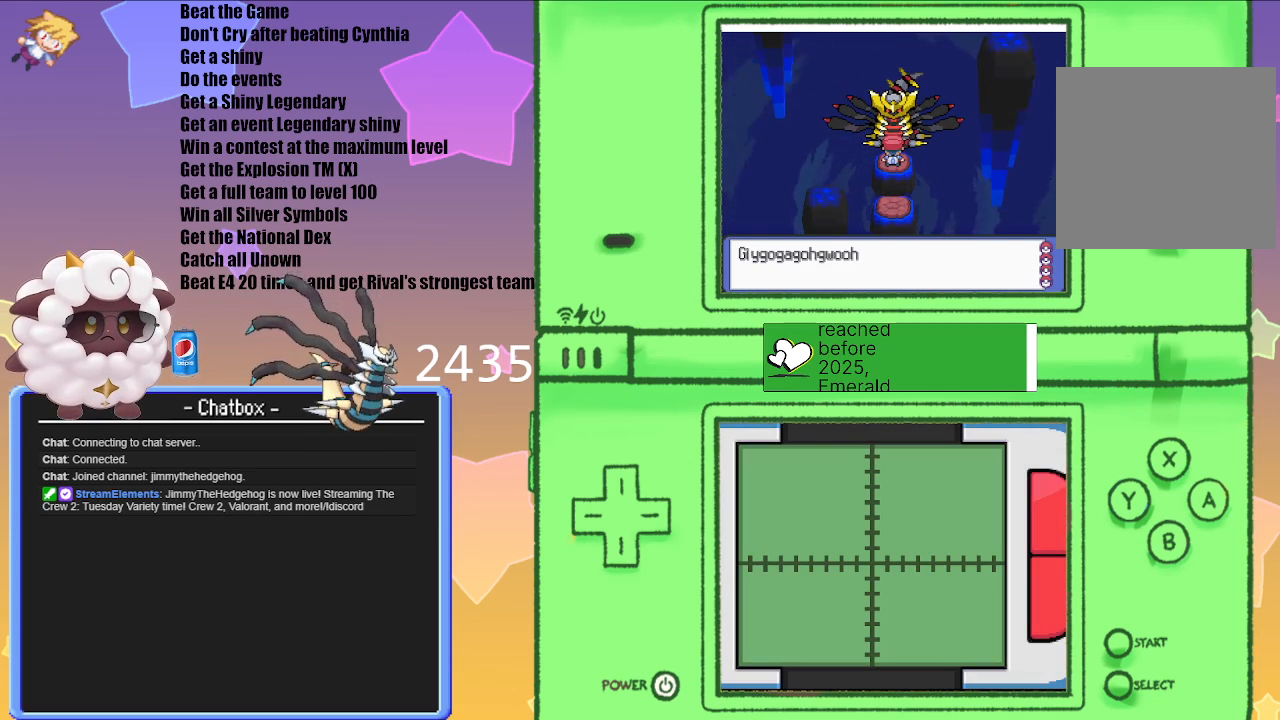
{"buttons": [], "left_stick": "center", "right_stick": "center", "events": [[283, "A", "down"], [367, "A", "up"]]}